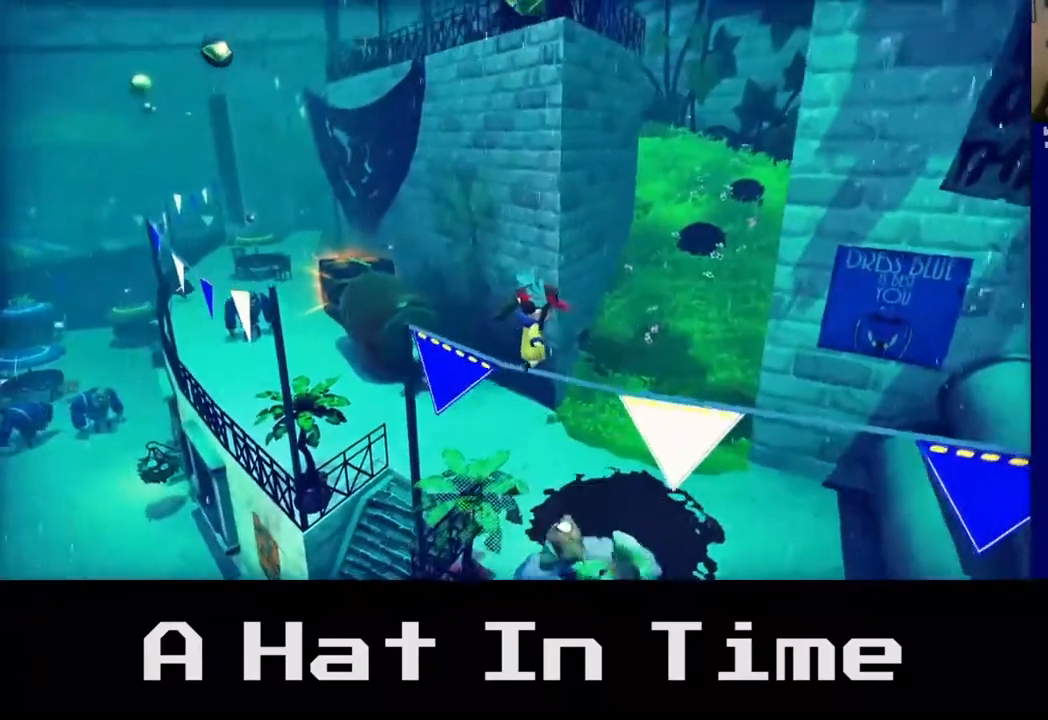
Gameplay with a controller (Xbox layout); each line is a JSON object with the inputs held at the frame after it. "events" lists button and stick changes between this image and that frame as [ms after this image, input, new state], when the widget could be followed in between. Not read: L3.
{"buttons": [], "left_stick": "up", "right_stick": "center", "events": [[183, "left_stick", "center"], [200, "A", "down"], [283, "left_stick", "up"], [400, "A", "up"]]}
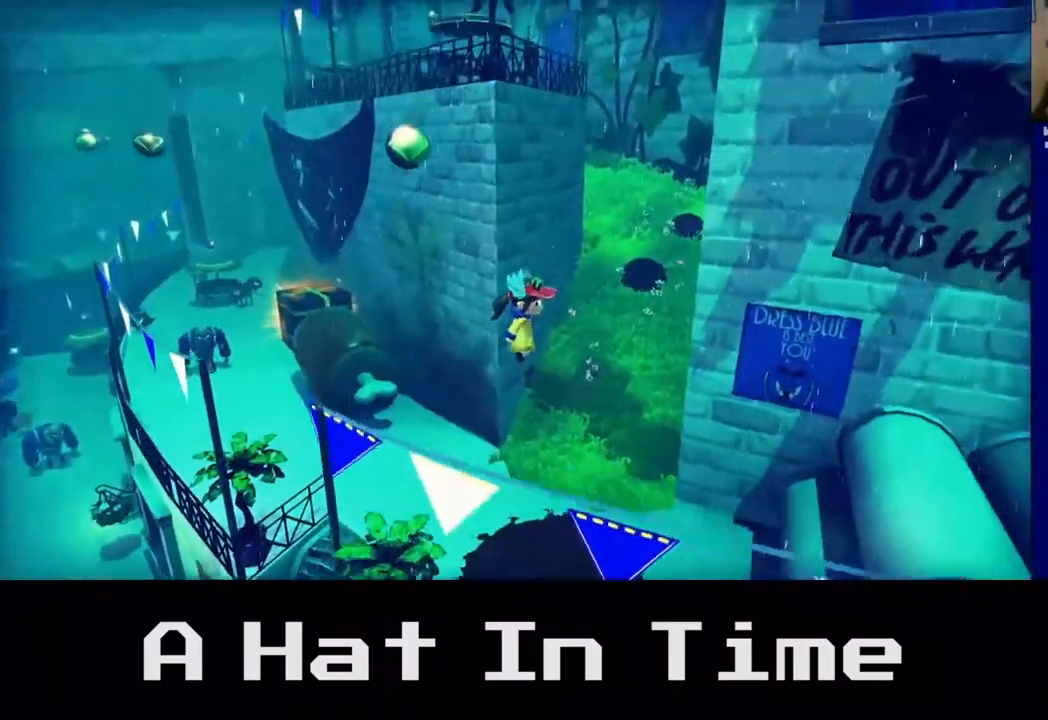
{"buttons": ["X"], "left_stick": "down-left", "right_stick": "center", "events": [[150, "left_stick", "up-right"], [367, "left_stick", "down"], [450, "left_stick", "down-left"], [467, "X", "down"]]}
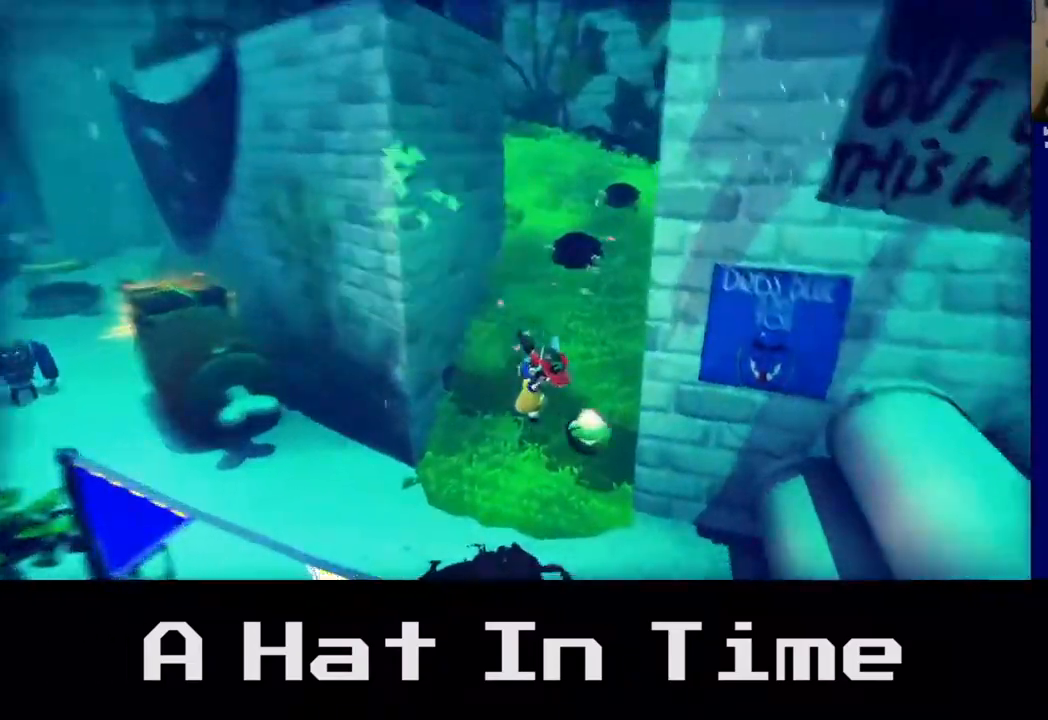
{"buttons": [], "left_stick": "down-left", "right_stick": "center", "events": [[100, "X", "up"], [217, "X", "down"], [333, "X", "up"]]}
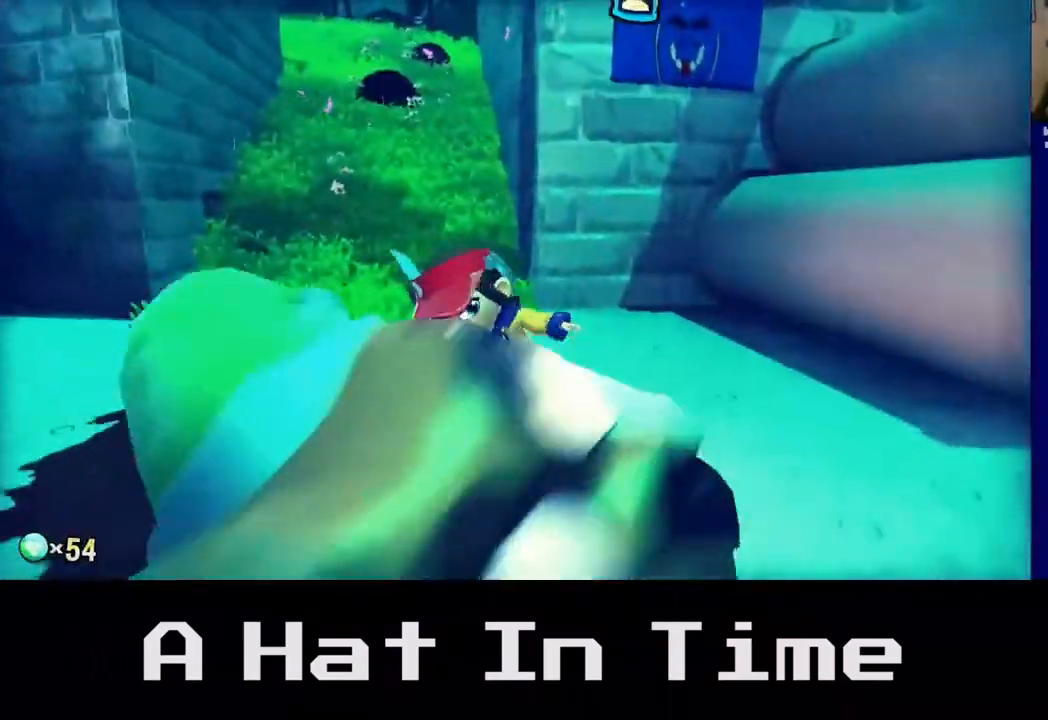
{"buttons": ["X"], "left_stick": "down", "right_stick": "center", "events": [[33, "left_stick", "center"], [167, "A", "down"], [317, "A", "up"], [333, "left_stick", "down"], [433, "X", "down"]]}
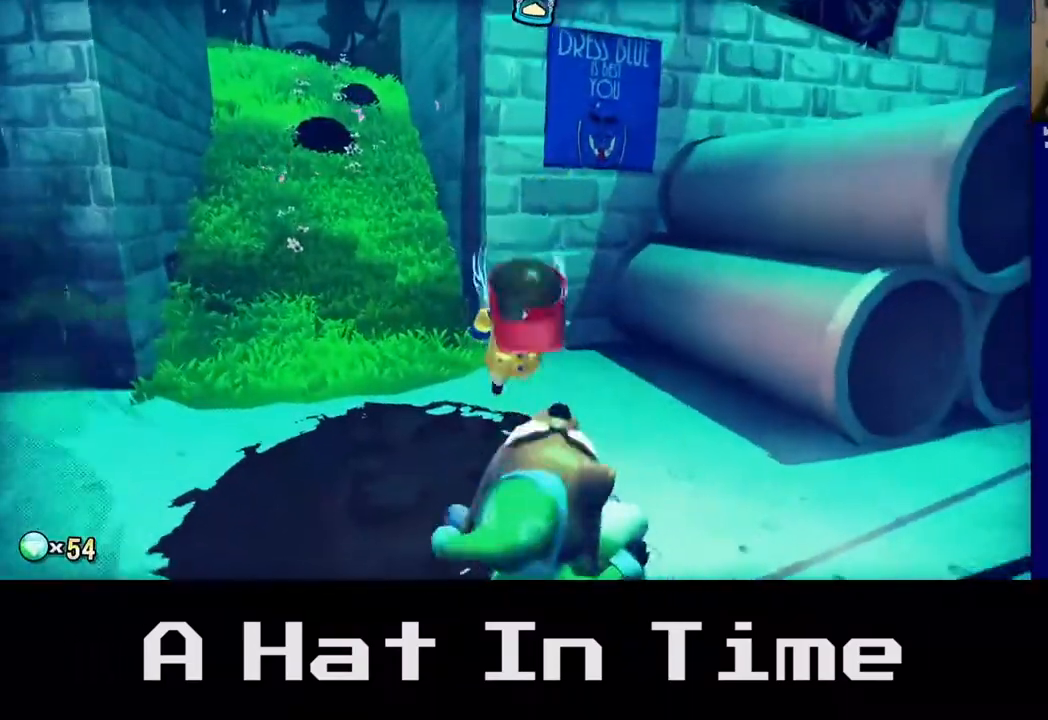
{"buttons": [], "left_stick": "center", "right_stick": "center", "events": [[50, "X", "up"], [133, "left_stick", "center"], [150, "X", "down"], [267, "X", "up"]]}
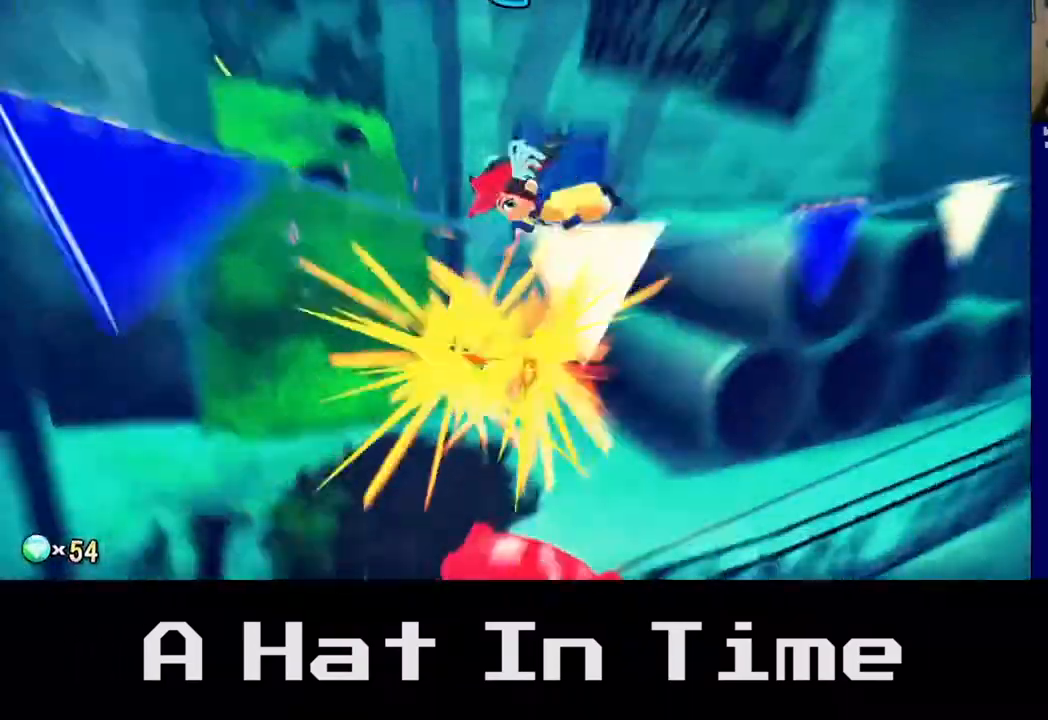
{"buttons": [], "left_stick": "up", "right_stick": "center", "events": [[317, "left_stick", "up"]]}
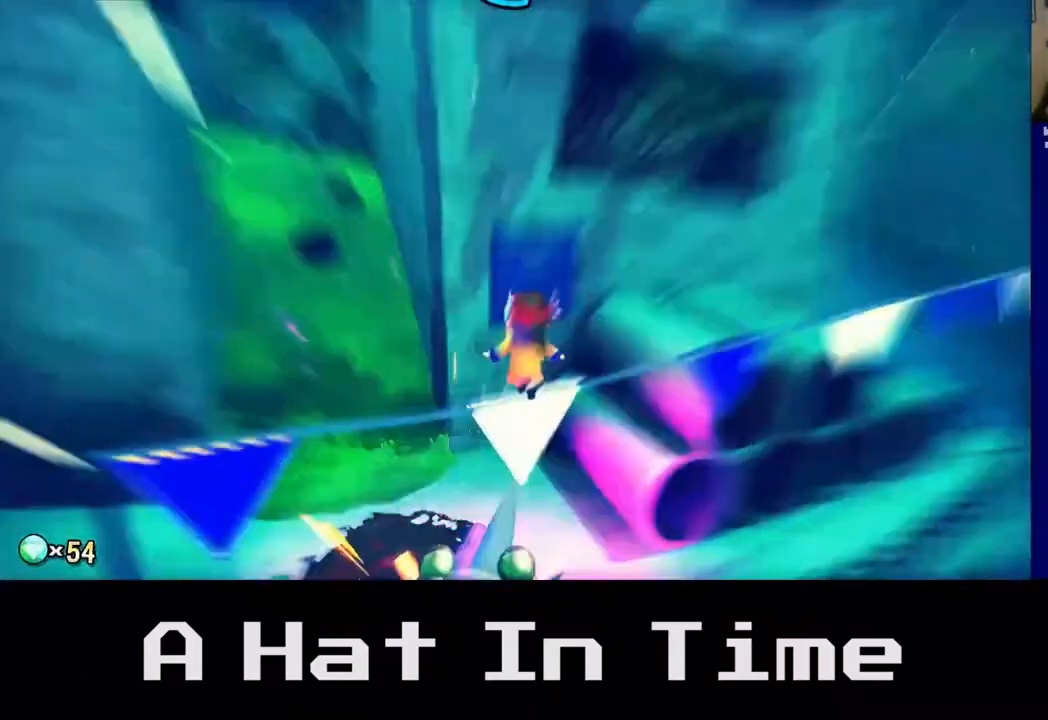
{"buttons": ["A"], "left_stick": "up", "right_stick": "center", "events": [[317, "A", "down"]]}
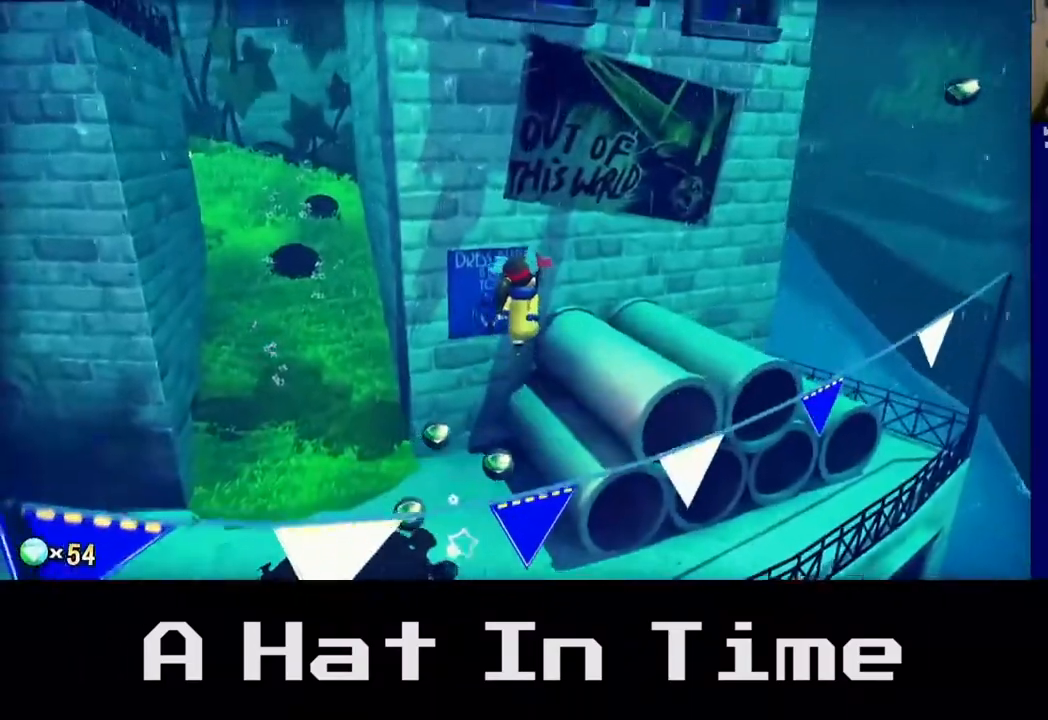
{"buttons": [], "left_stick": "left", "right_stick": "center", "events": [[17, "A", "up"], [67, "left_stick", "up-right"], [300, "left_stick", "up-left"], [450, "left_stick", "left"]]}
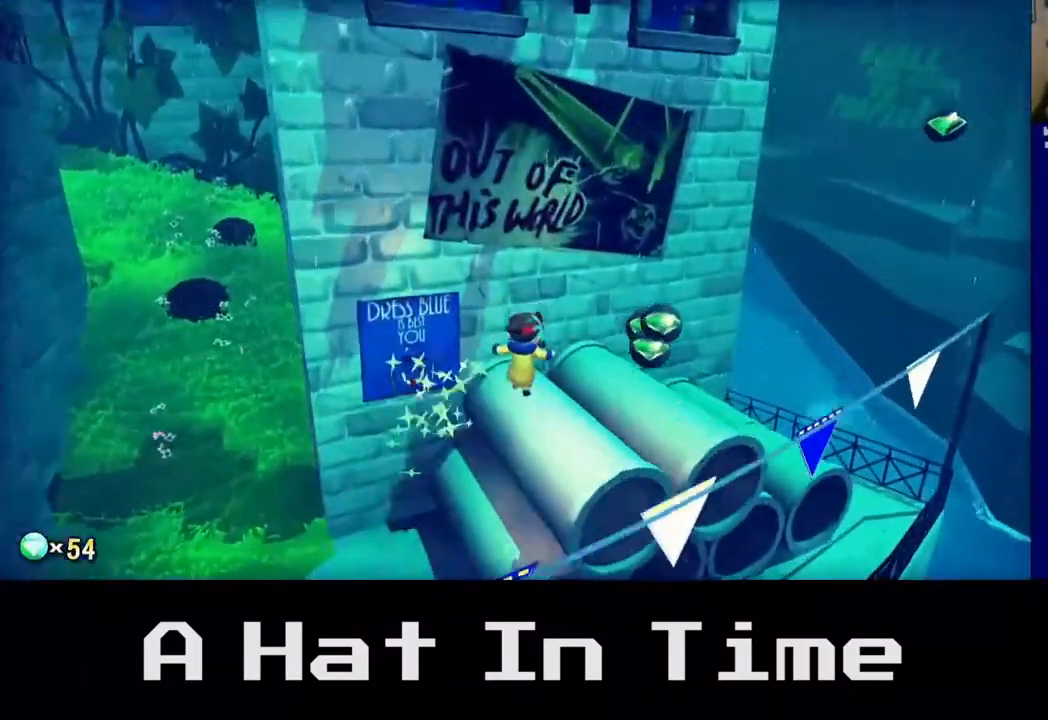
{"buttons": ["A"], "left_stick": "right", "right_stick": "center", "events": [[133, "left_stick", "center"], [217, "left_stick", "right"], [317, "A", "down"]]}
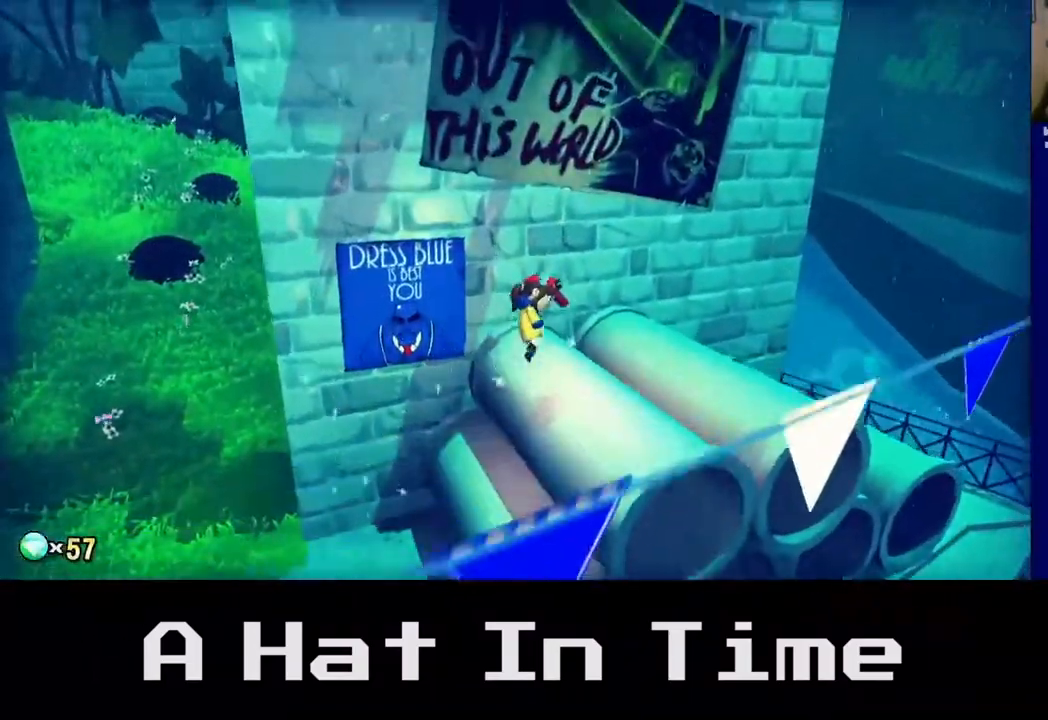
{"buttons": [], "left_stick": "left", "right_stick": "center", "events": [[17, "A", "up"], [283, "left_stick", "center"], [367, "left_stick", "left"]]}
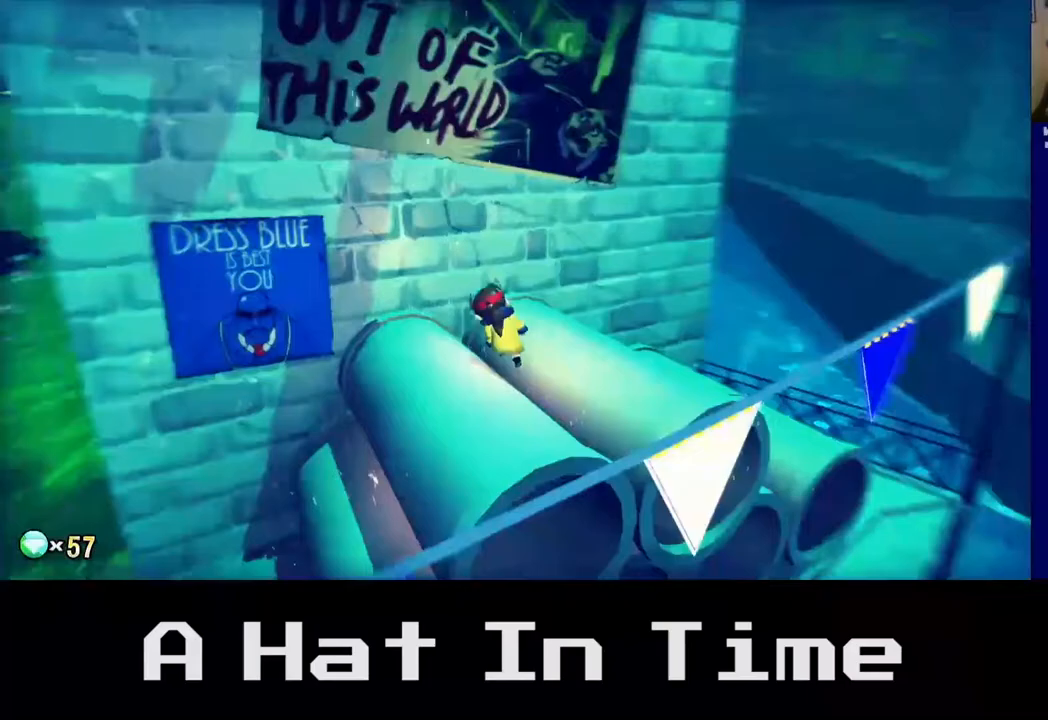
{"buttons": [], "left_stick": "left", "right_stick": "center", "events": [[33, "A", "down"], [67, "left_stick", "down"], [150, "left_stick", "down-right"], [267, "A", "up"], [267, "left_stick", "down-left"], [467, "left_stick", "left"]]}
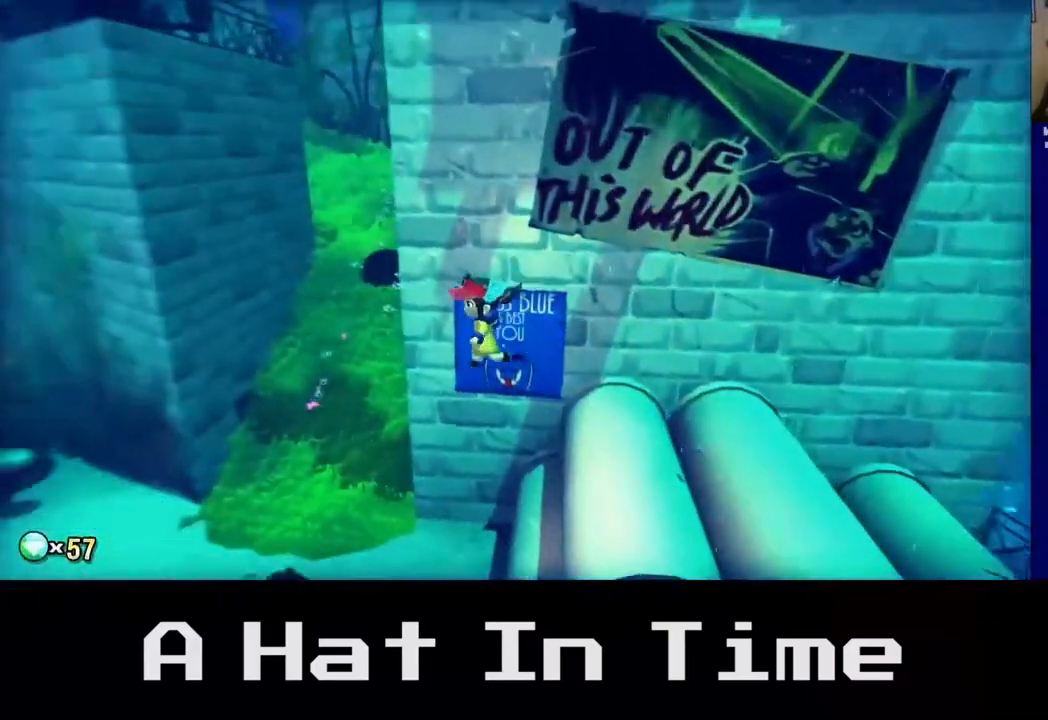
{"buttons": [], "left_stick": "up", "right_stick": "center", "events": [[33, "A", "down"], [183, "left_stick", "up-left"], [267, "A", "up"], [500, "left_stick", "up"]]}
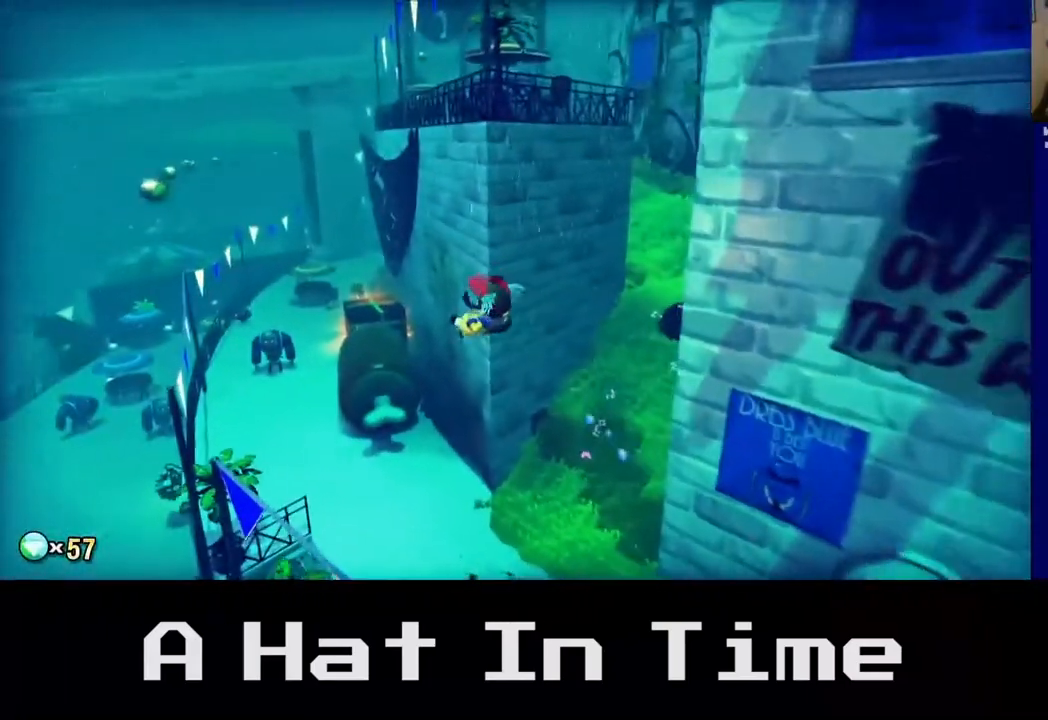
{"buttons": [], "left_stick": "up-left", "right_stick": "center", "events": [[300, "left_stick", "up-left"]]}
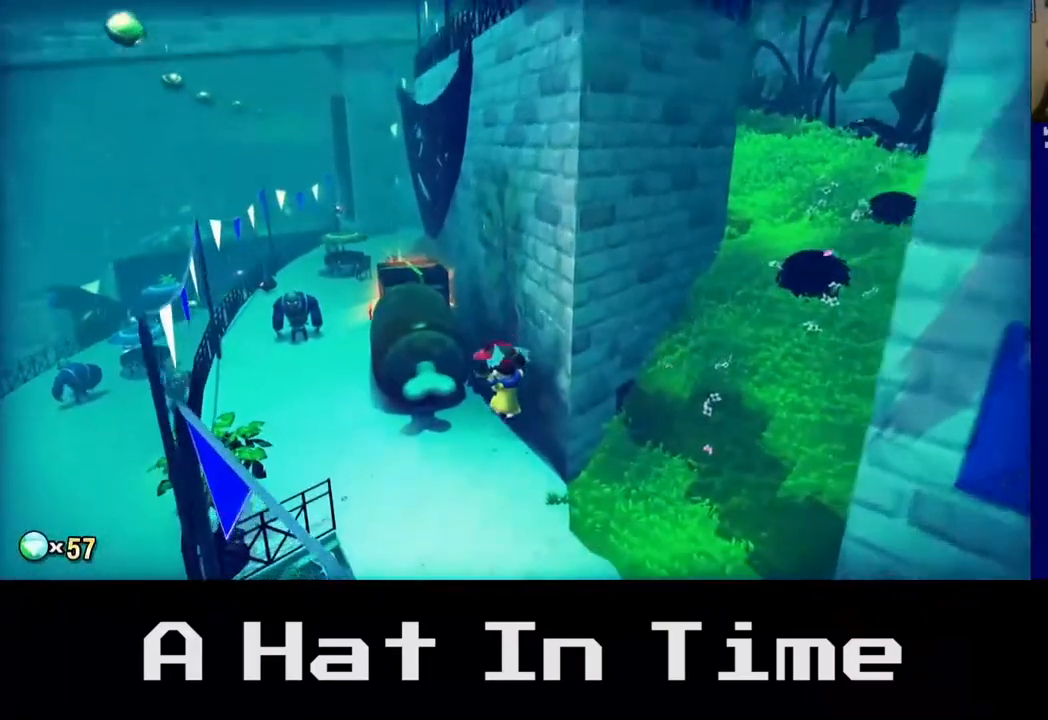
{"buttons": ["A"], "left_stick": "up-left", "right_stick": "center", "events": [[333, "A", "down"]]}
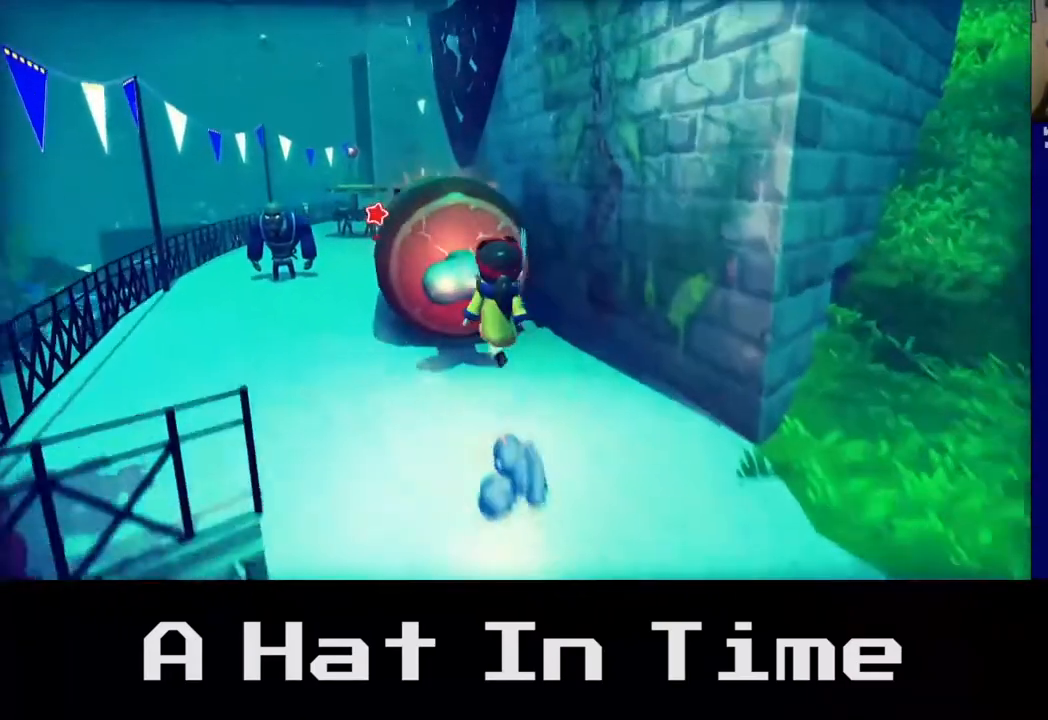
{"buttons": [], "left_stick": "up-left", "right_stick": "center", "events": [[33, "A", "up"], [183, "A", "down"], [367, "A", "up"]]}
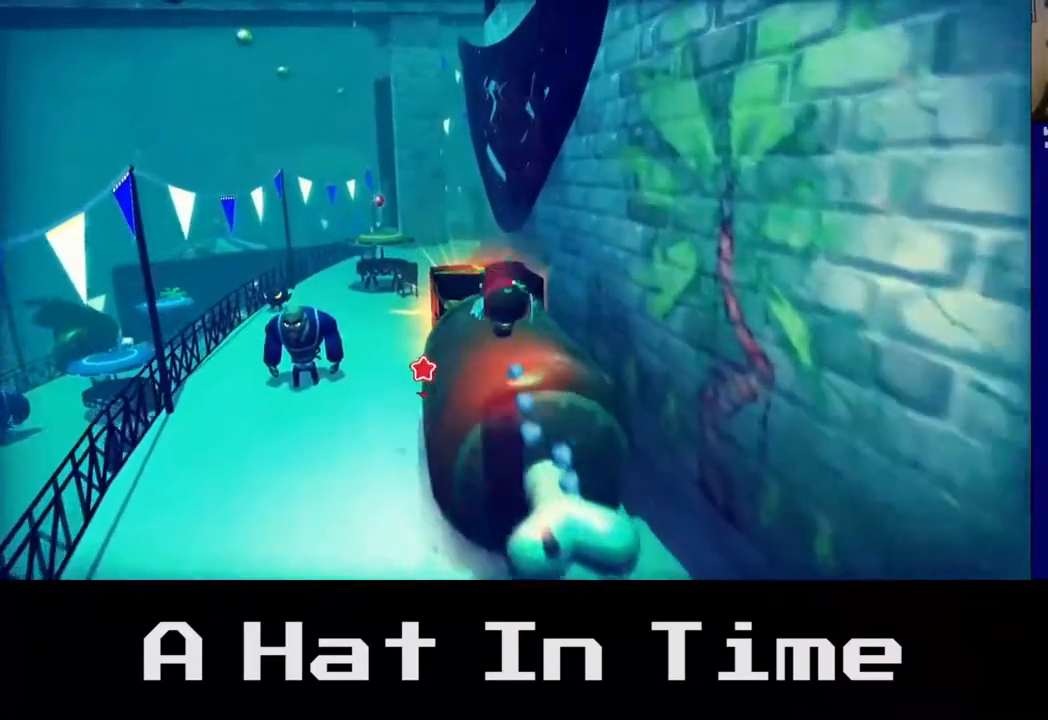
{"buttons": [], "left_stick": "left", "right_stick": "center", "events": [[400, "left_stick", "left"]]}
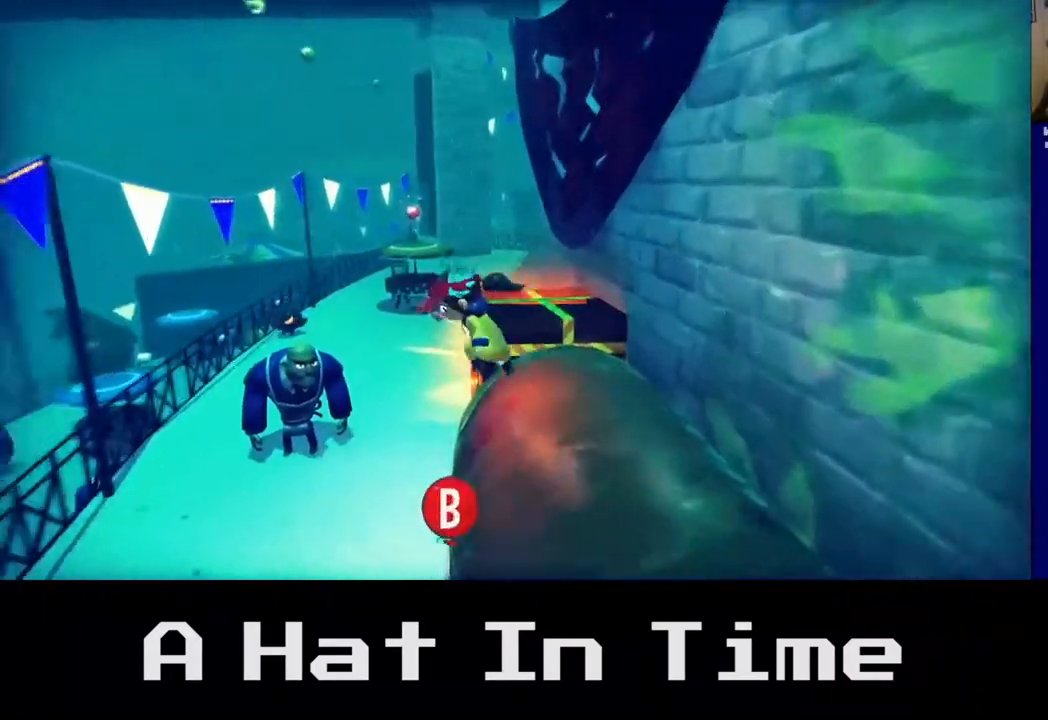
{"buttons": [], "left_stick": "center", "right_stick": "center", "events": [[133, "left_stick", "down"], [267, "left_stick", "right"], [500, "left_stick", "center"]]}
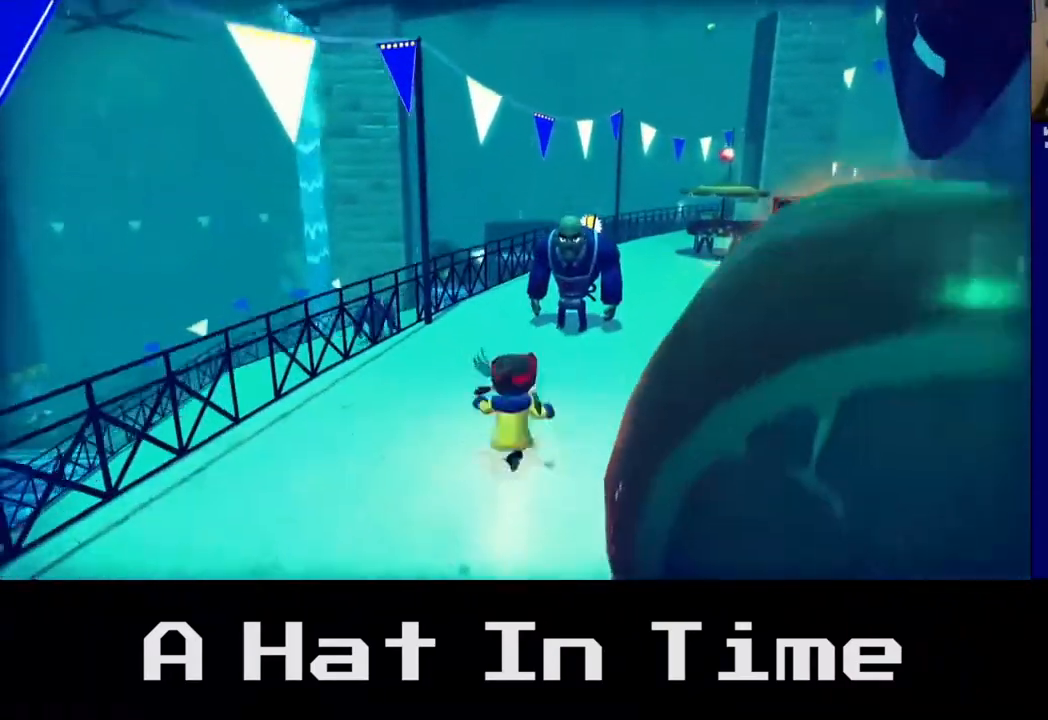
{"buttons": [], "left_stick": "right", "right_stick": "center", "events": [[300, "left_stick", "right"]]}
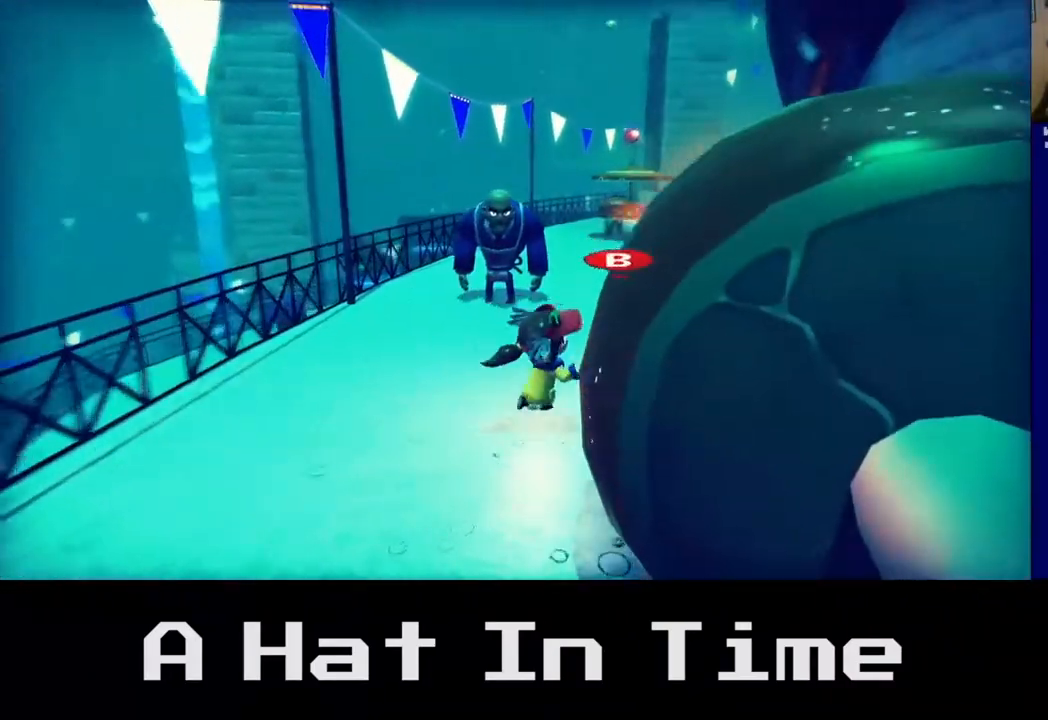
{"buttons": [], "left_stick": "center", "right_stick": "center", "events": [[50, "left_stick", "down"], [150, "left_stick", "center"], [367, "B", "down"], [467, "B", "up"]]}
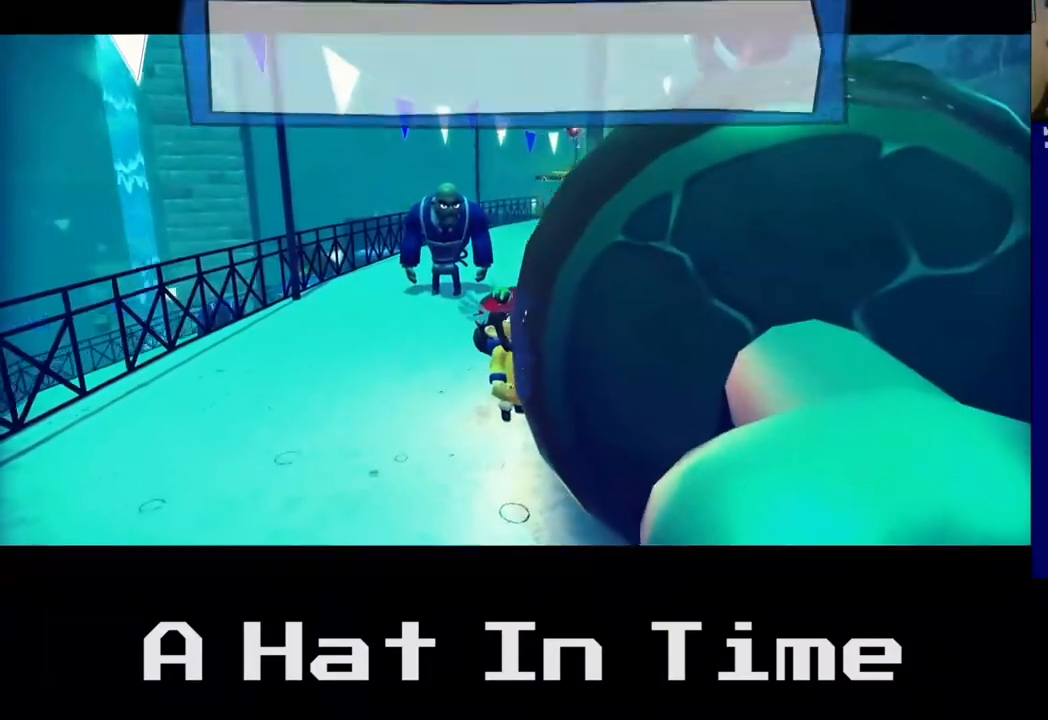
{"buttons": [], "left_stick": "center", "right_stick": "center", "events": []}
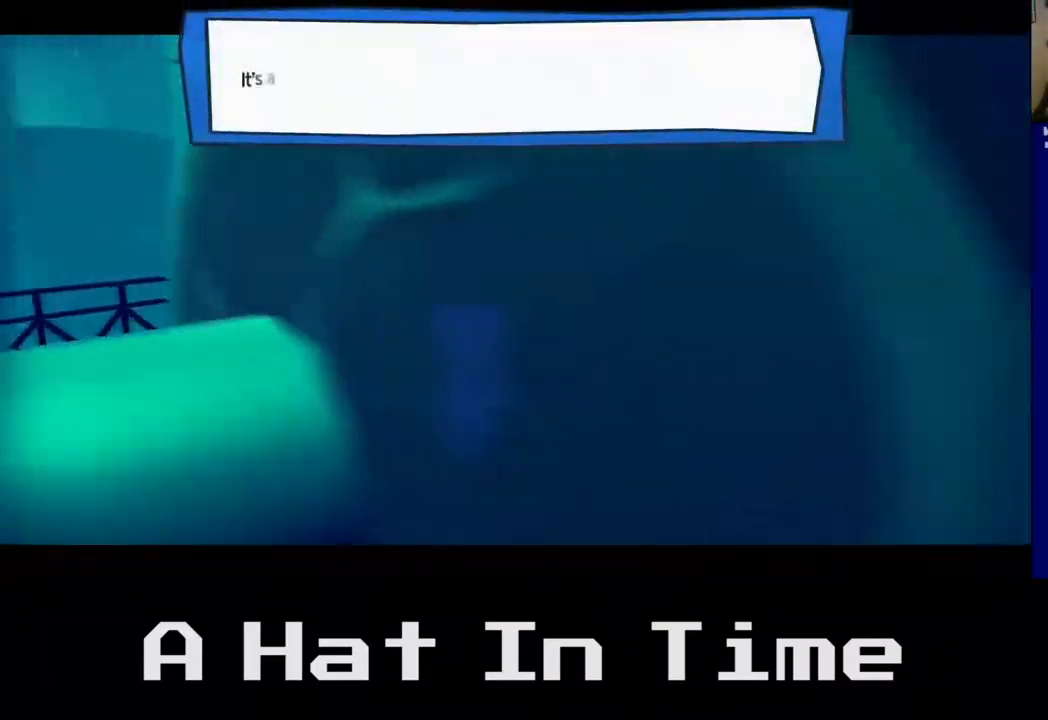
{"buttons": [], "left_stick": "center", "right_stick": "center", "events": [[267, "A", "down"], [450, "A", "up"]]}
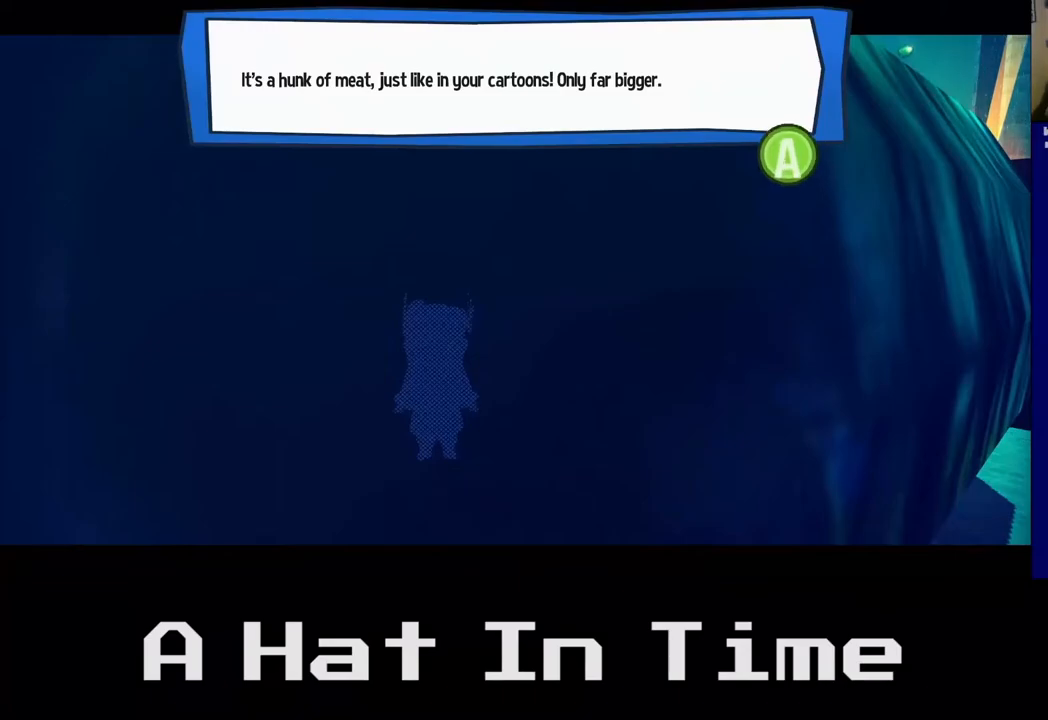
{"buttons": [], "left_stick": "center", "right_stick": "center", "events": []}
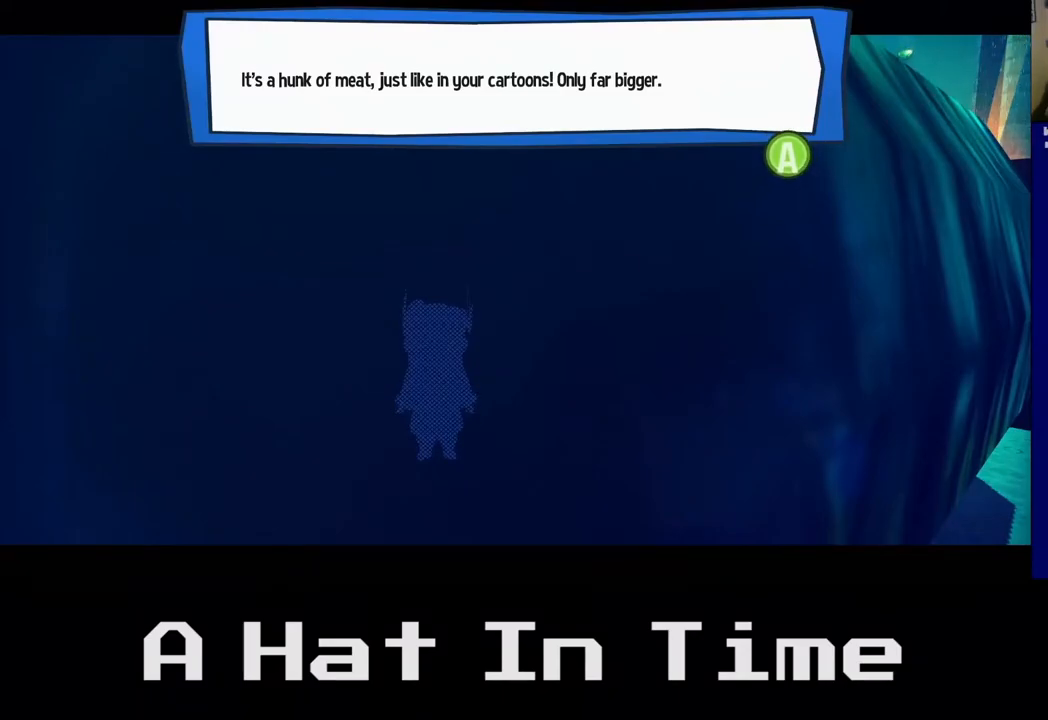
{"buttons": ["A"], "left_stick": "center", "right_stick": "center", "events": [[450, "A", "down"]]}
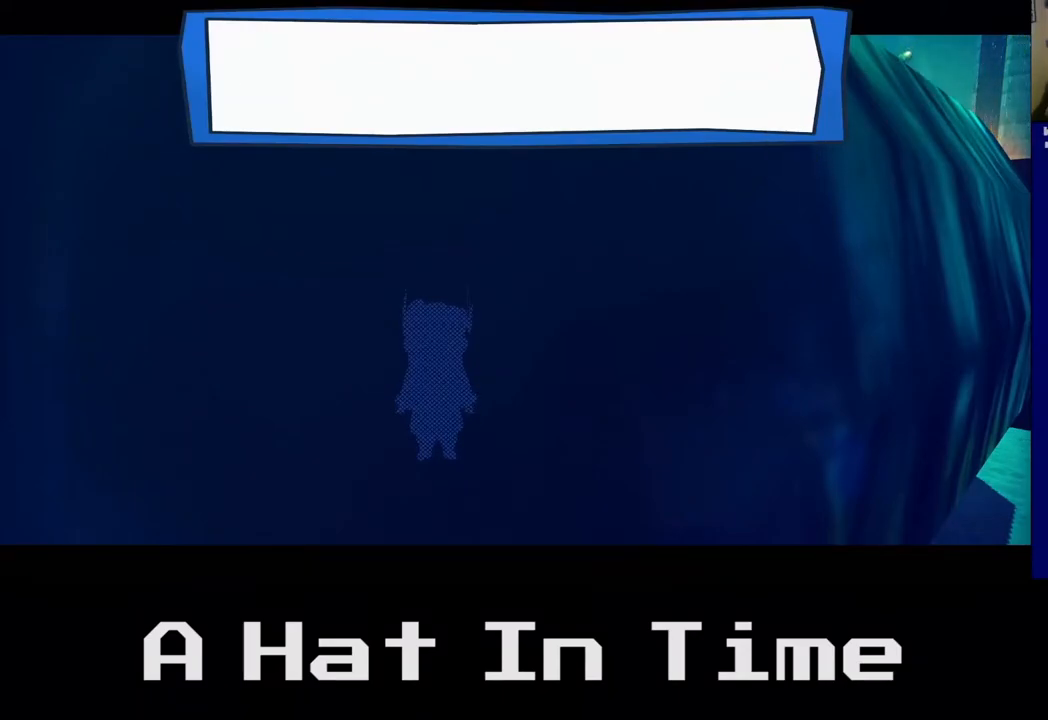
{"buttons": ["A"], "left_stick": "center", "right_stick": "center", "events": [[83, "A", "up"], [483, "A", "down"]]}
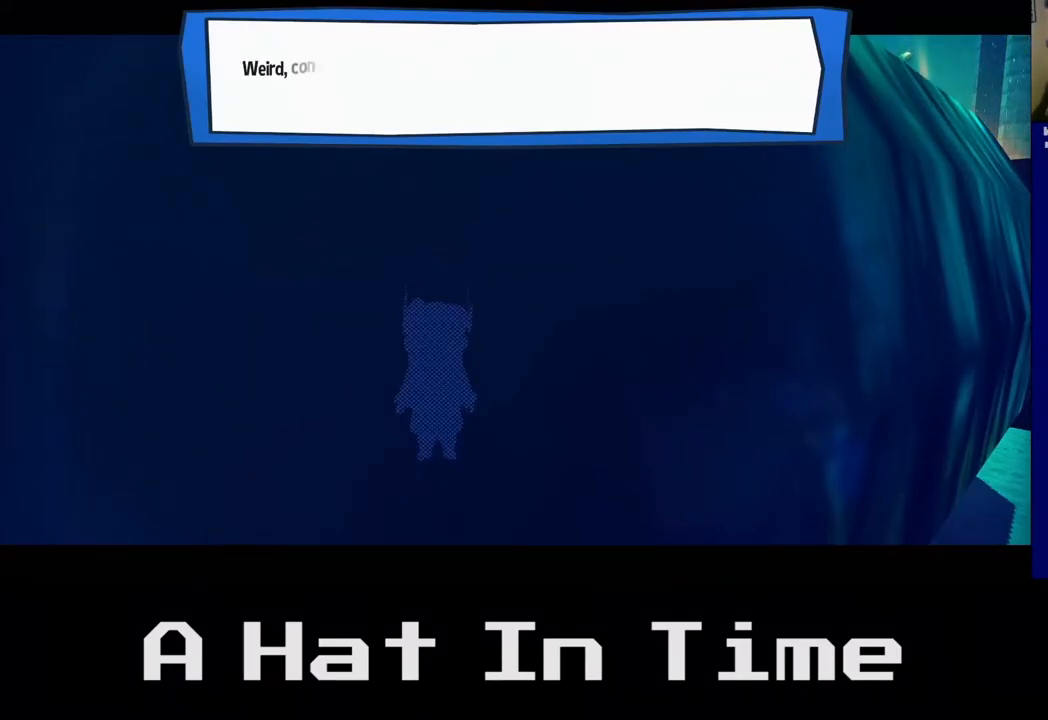
{"buttons": [], "left_stick": "center", "right_stick": "center", "events": [[150, "A", "up"]]}
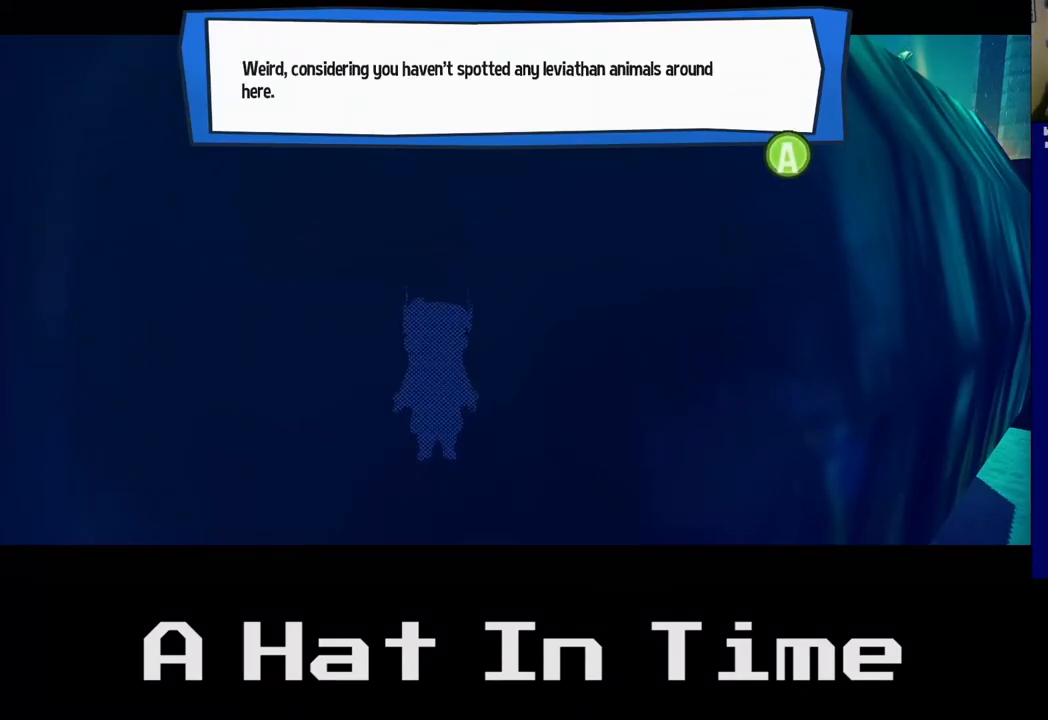
{"buttons": [], "left_stick": "up-left", "right_stick": "center", "events": [[100, "A", "down"], [267, "A", "up"], [417, "left_stick", "up"], [467, "left_stick", "up-left"]]}
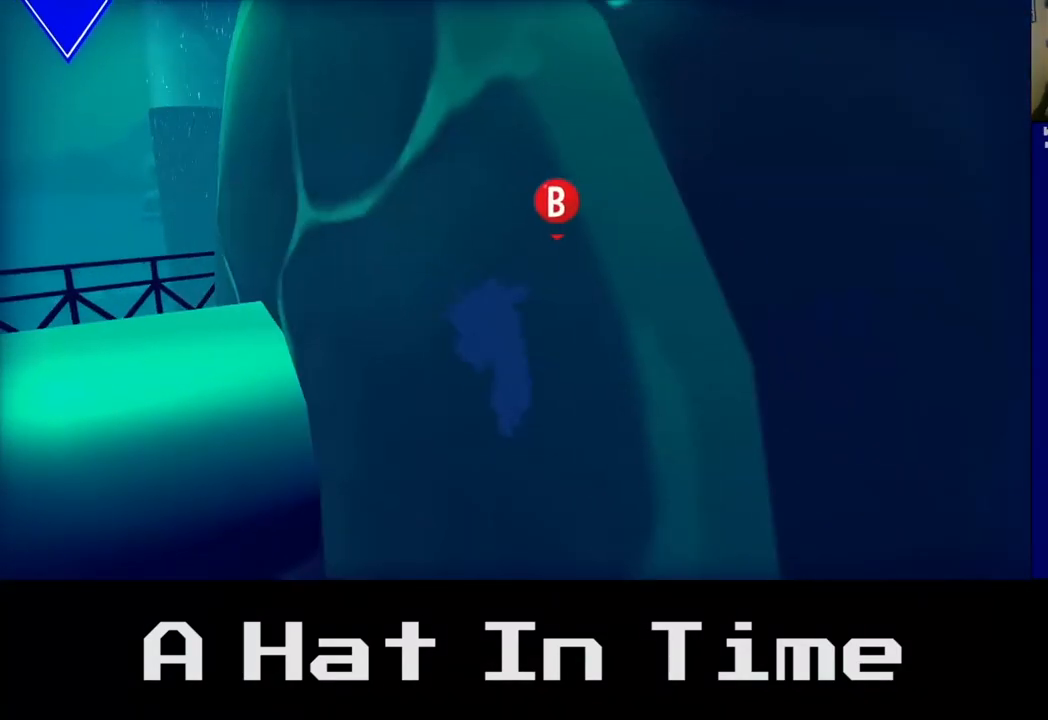
{"buttons": [], "left_stick": "center", "right_stick": "right", "events": [[233, "right_stick", "right"], [483, "left_stick", "center"]]}
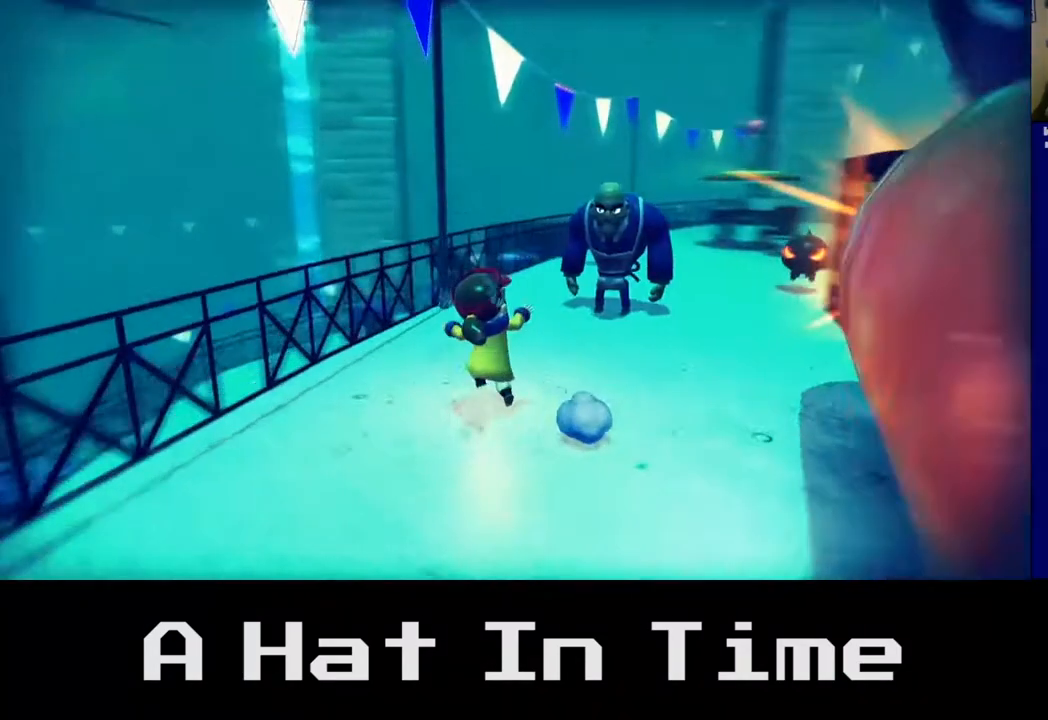
{"buttons": [], "left_stick": "up", "right_stick": "center", "events": [[250, "left_stick", "up"], [350, "right_stick", "center"]]}